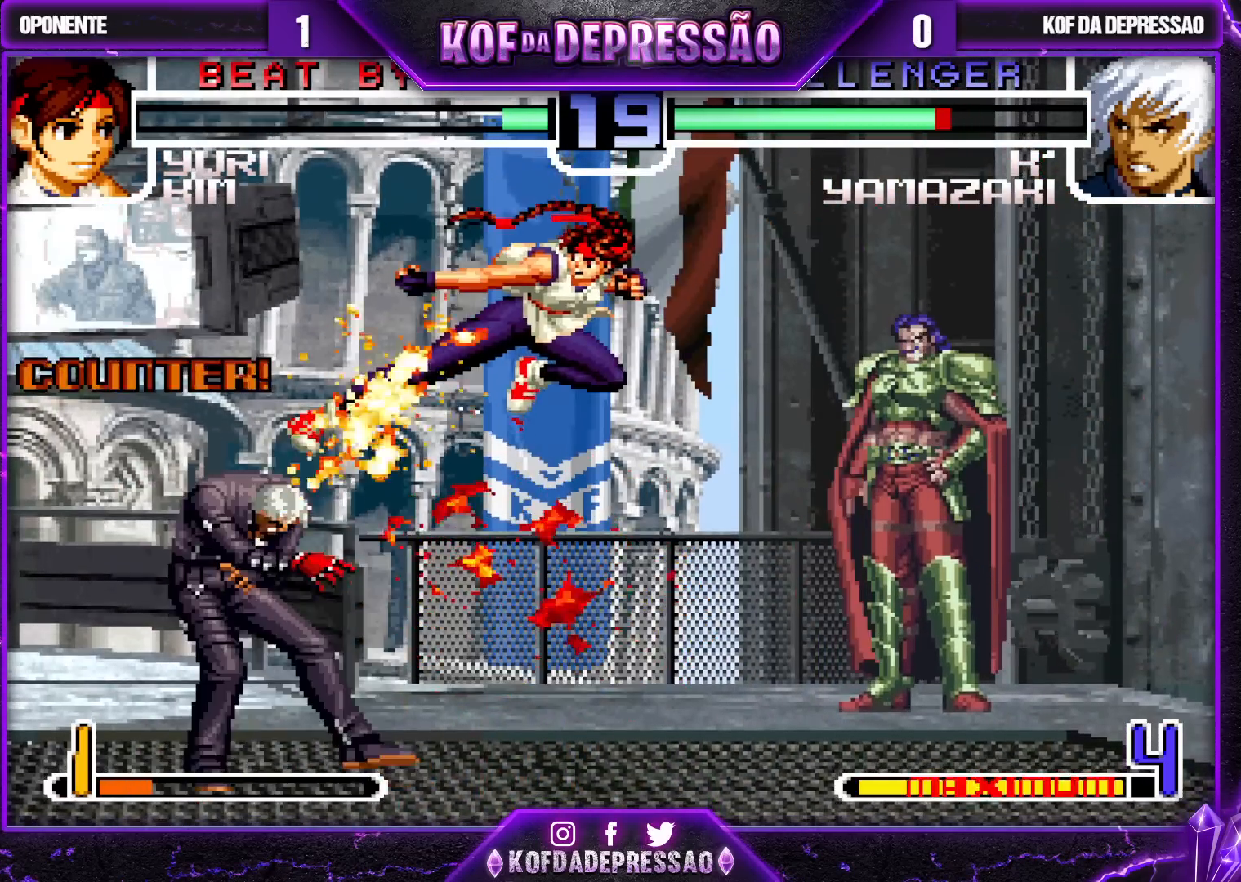
Gameplay with a controller (arcade stick); each line is a JSON object with the inputs held at the frame after it. "events" lists button and stick changes between this image and that frame as [ms after this image, input, new state], when the widget could be followed in between. Not read: L3 R3.
{"buttons": [], "left_stick": "down-left", "events": []}
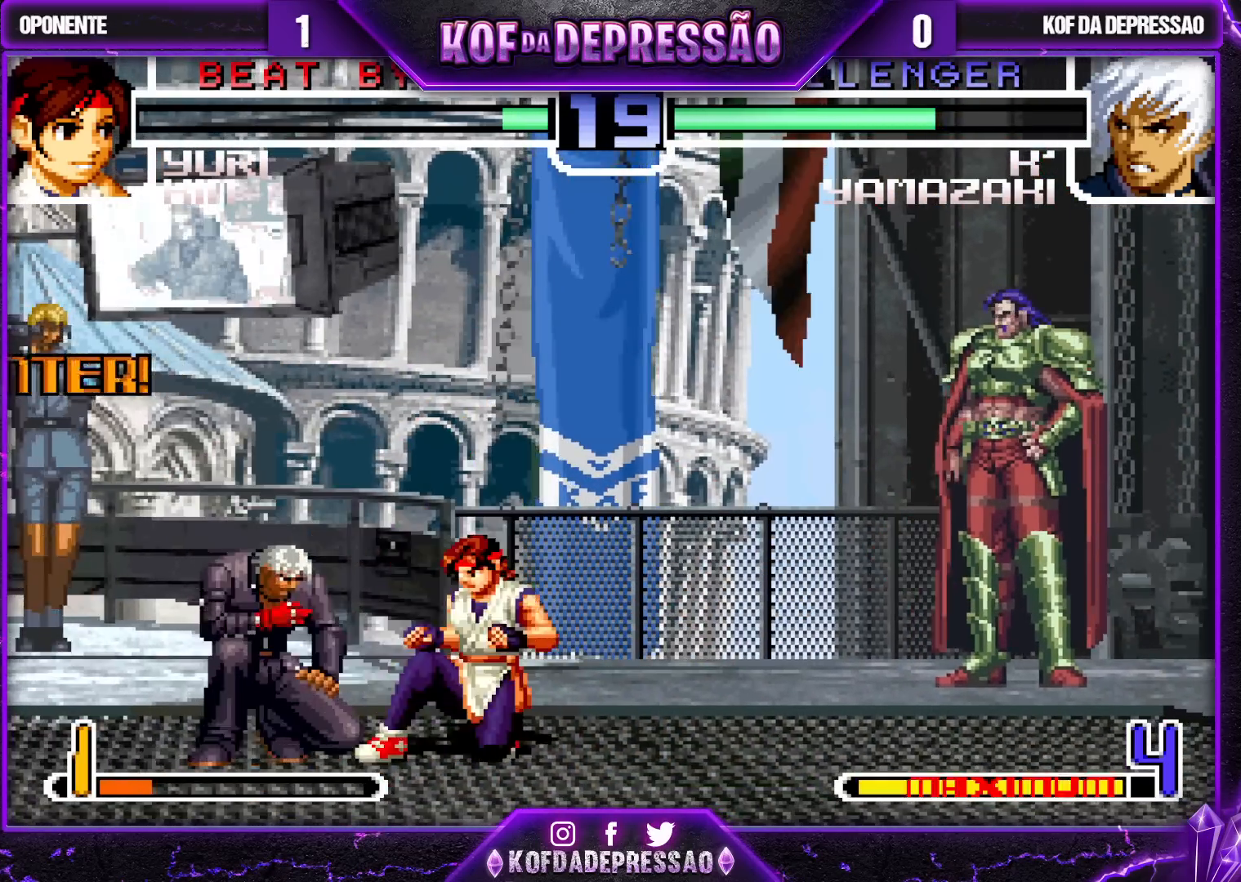
{"buttons": [], "left_stick": "down-left", "events": [[333, "SQUARE", "down"], [433, "SQUARE", "up"]]}
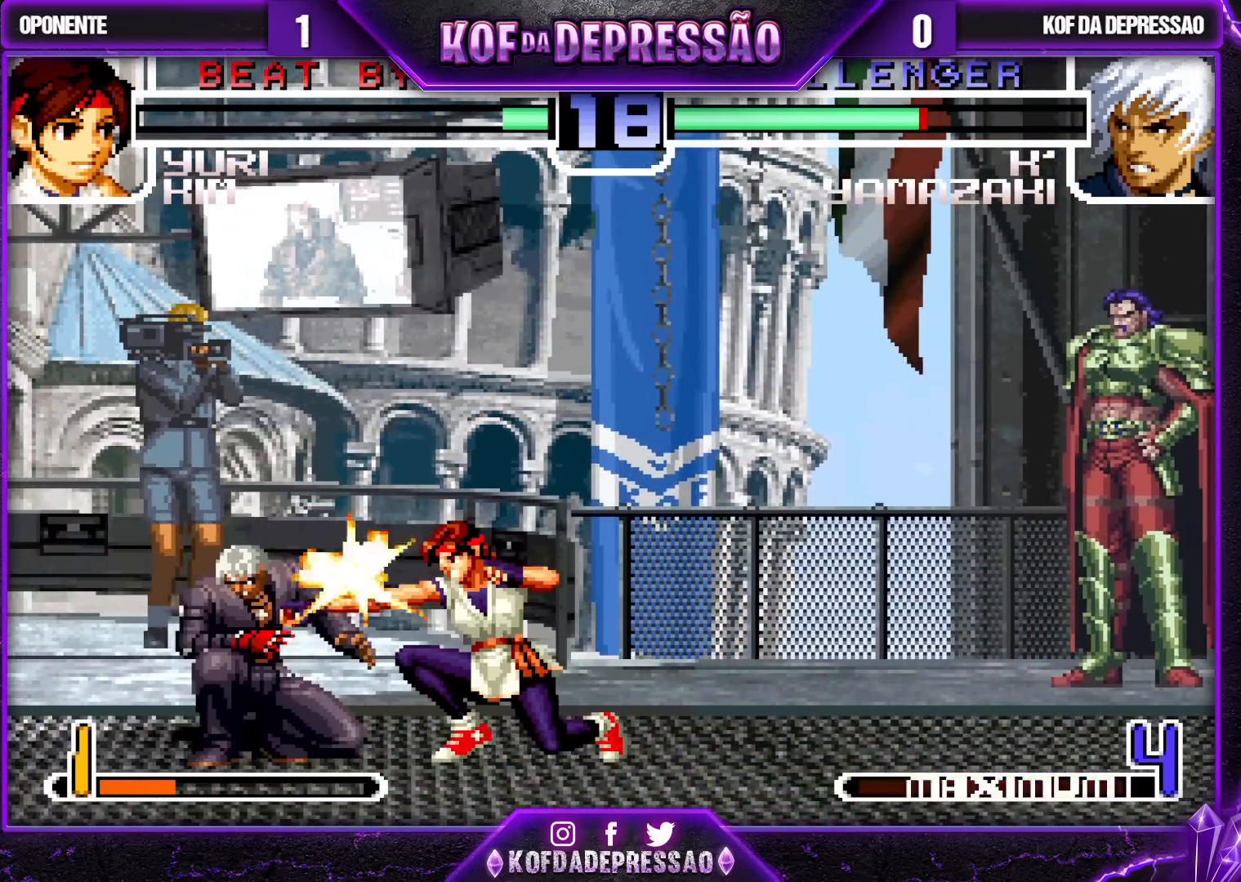
{"buttons": [], "left_stick": "down-left", "events": [[300, "CROSS", "down"], [350, "left_stick", "down"], [400, "CROSS", "up"], [467, "left_stick", "down-left"]]}
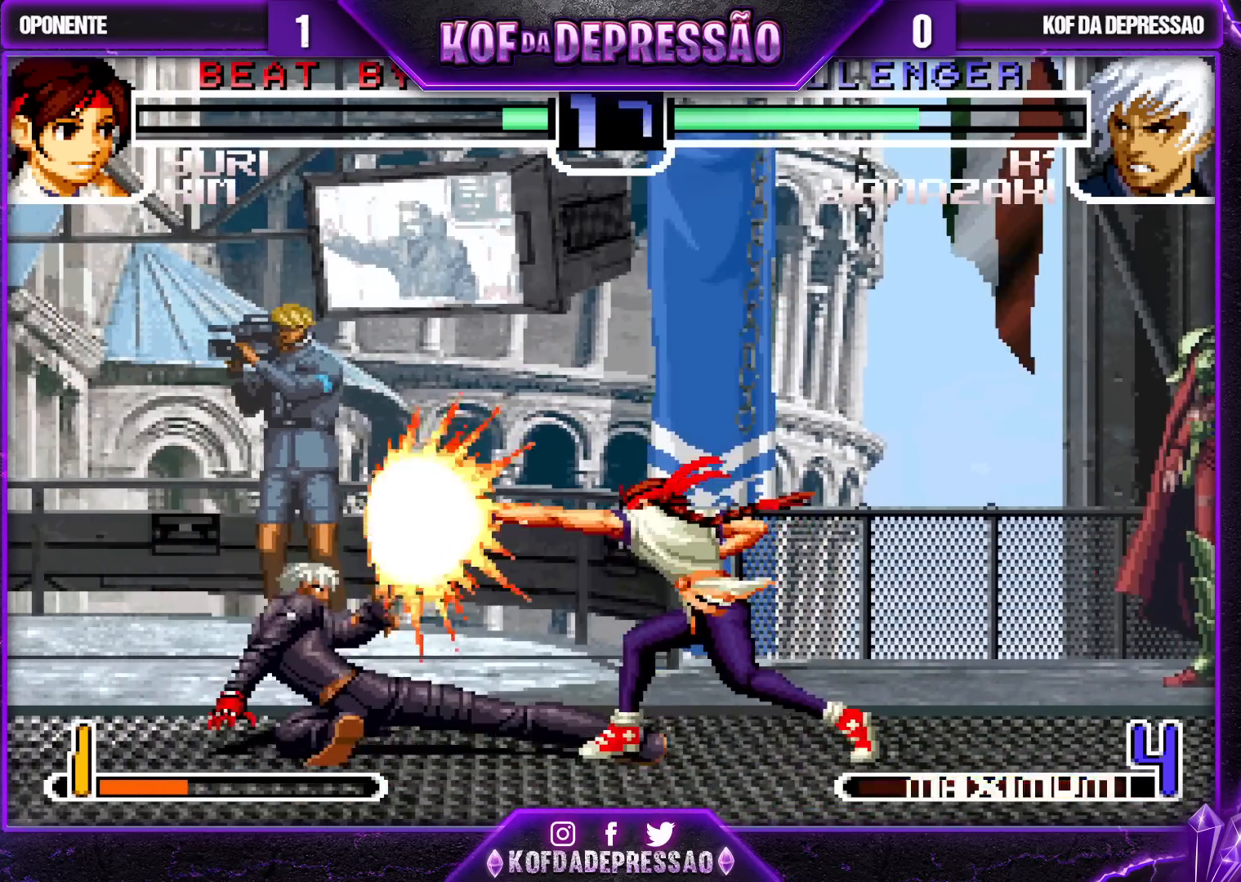
{"buttons": [], "left_stick": "center", "events": [[433, "left_stick", "center"]]}
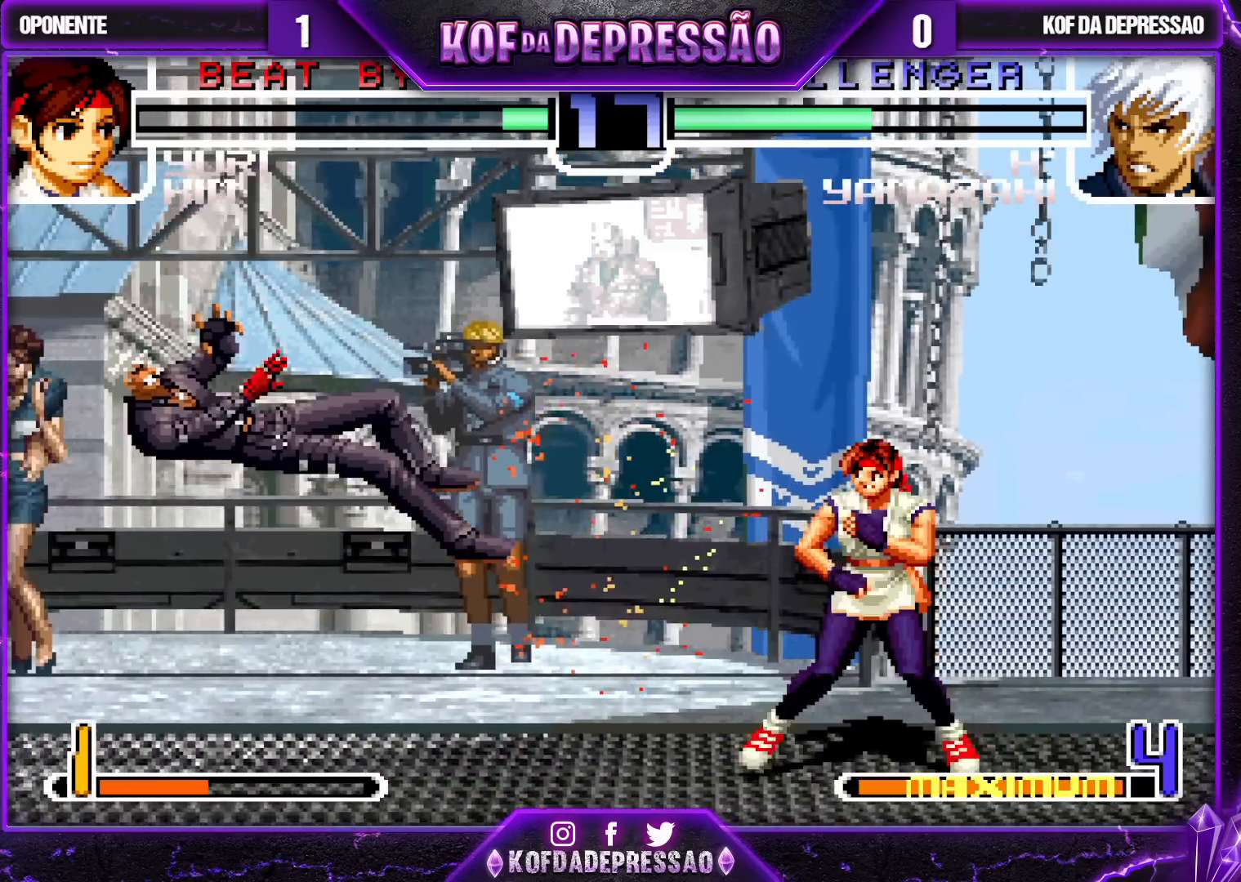
{"buttons": [], "left_stick": "center", "events": []}
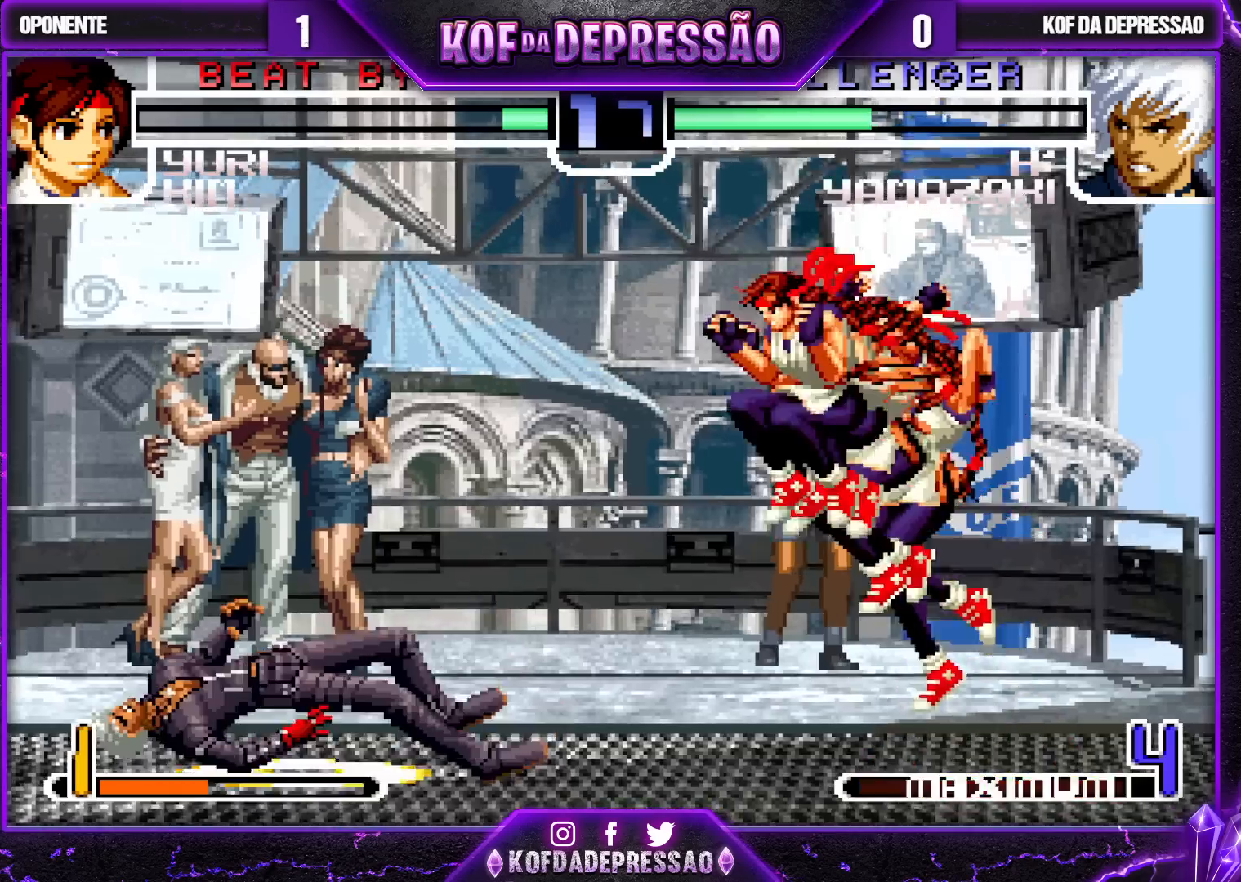
{"buttons": [], "left_stick": "down-left", "events": [[500, "left_stick", "down-left"]]}
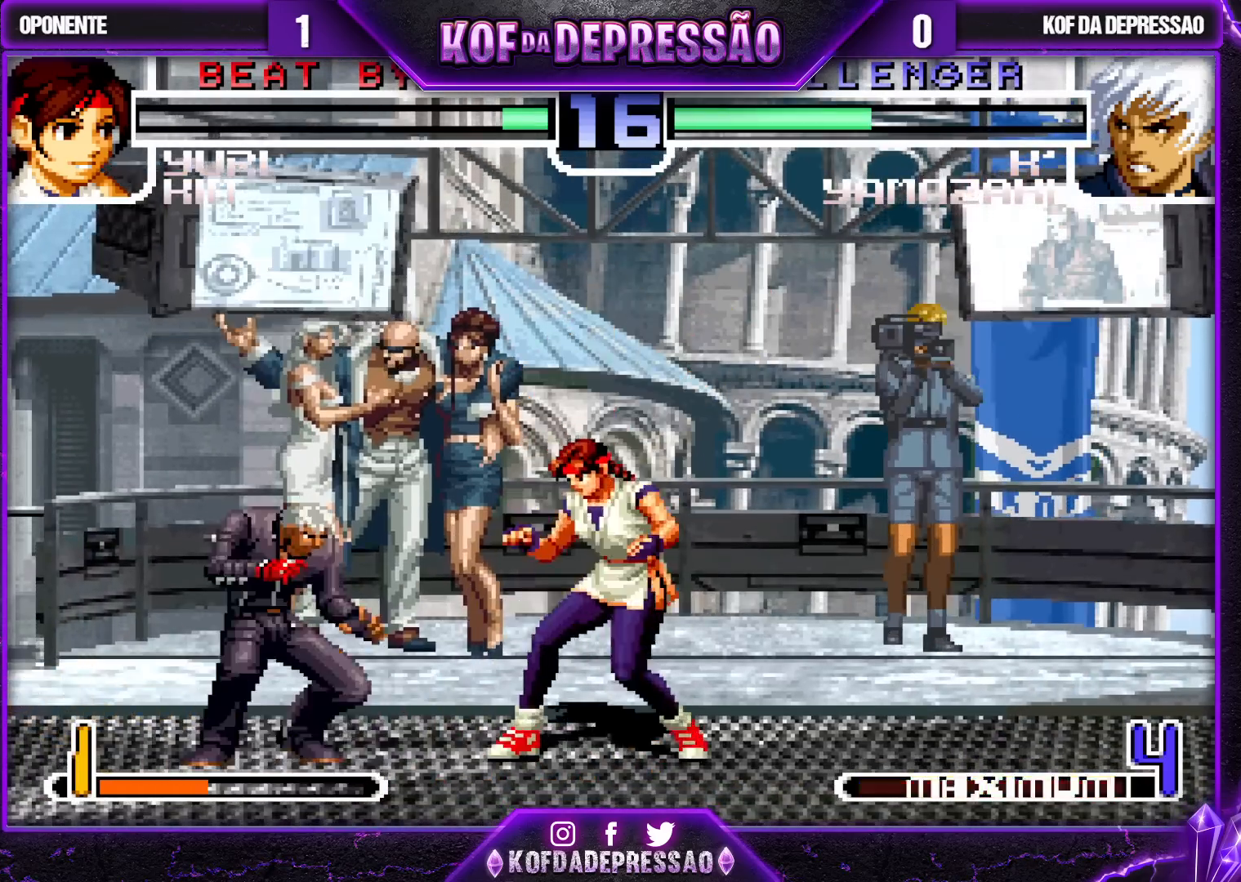
{"buttons": [], "left_stick": "center", "events": [[333, "left_stick", "up-left"], [400, "left_stick", "center"]]}
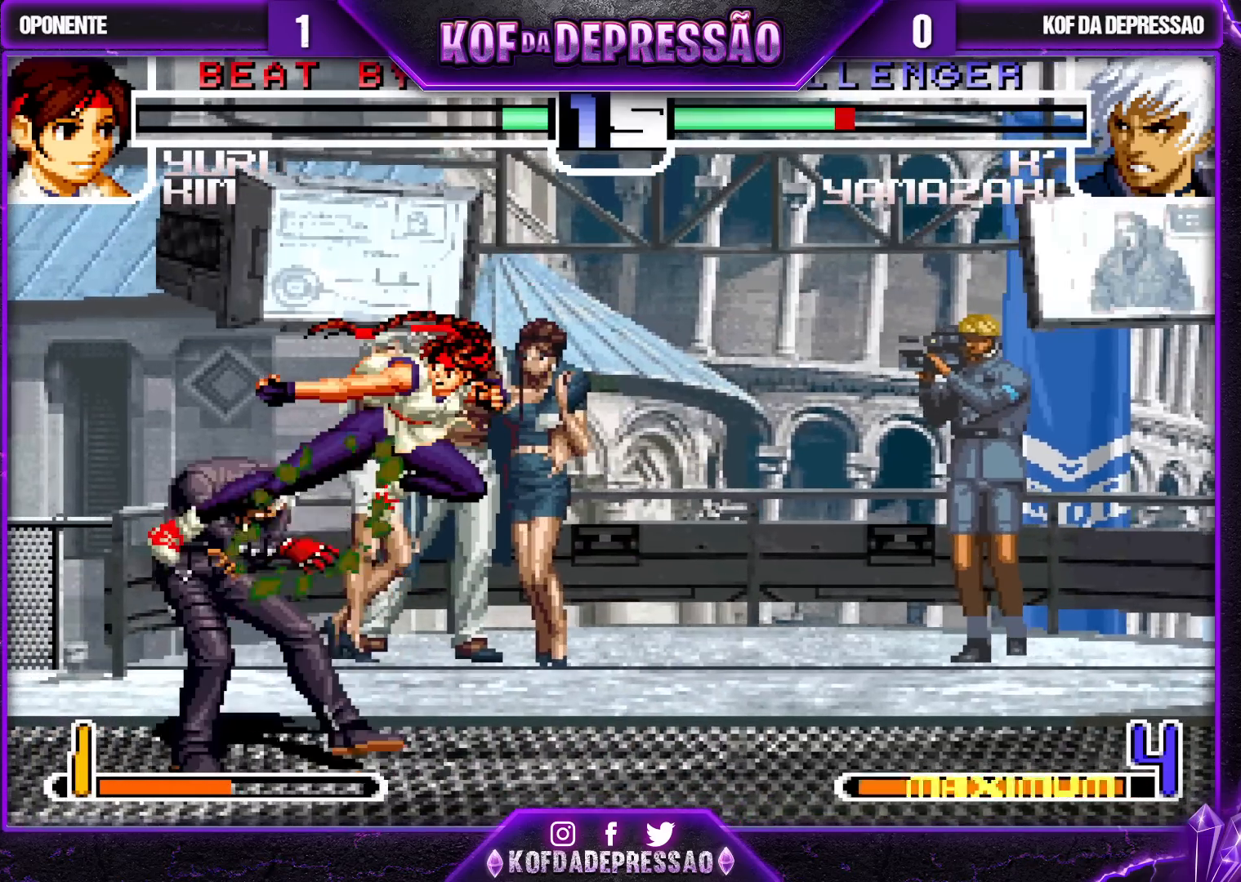
{"buttons": [], "left_stick": "down-left", "events": [[167, "left_stick", "down-left"]]}
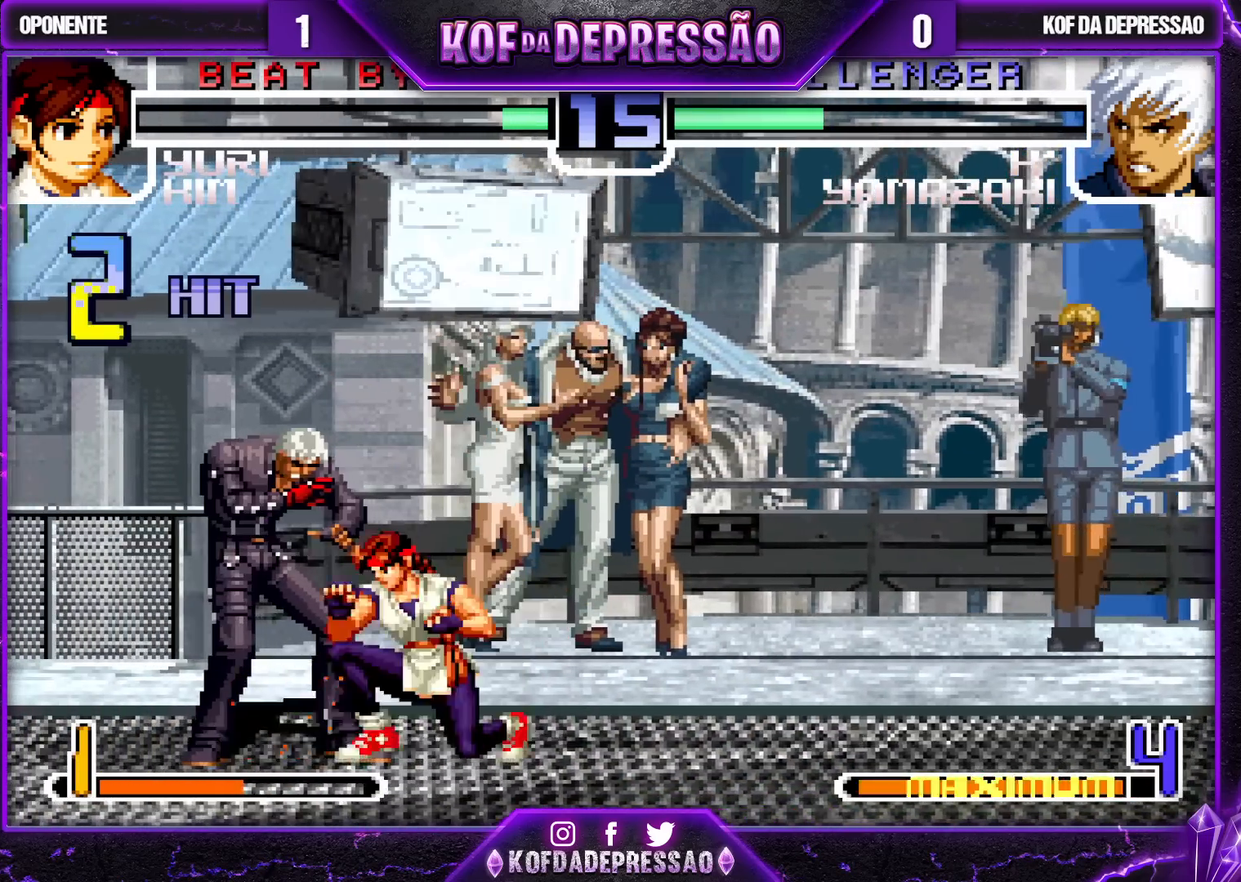
{"buttons": [], "left_stick": "down-left", "events": []}
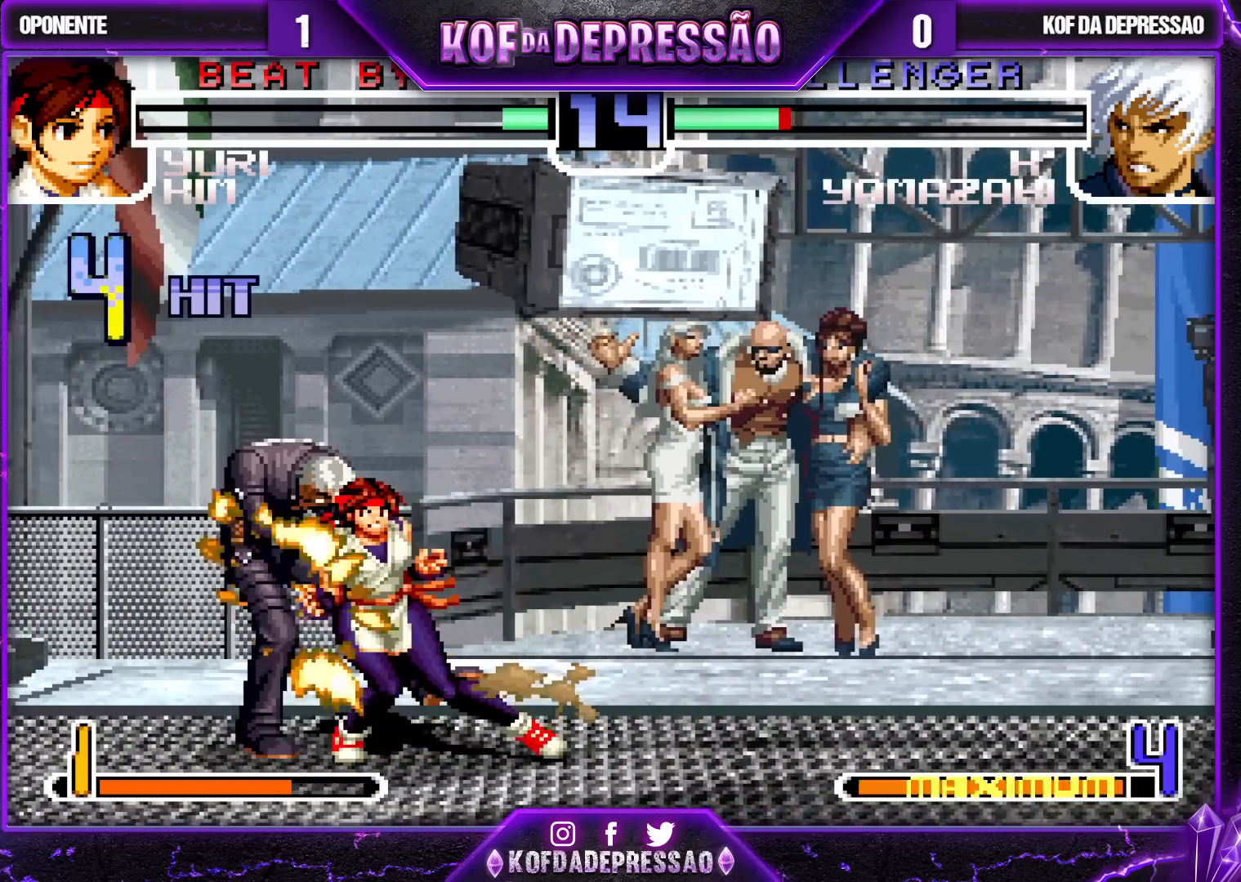
{"buttons": [], "left_stick": "center", "events": [[167, "left_stick", "center"]]}
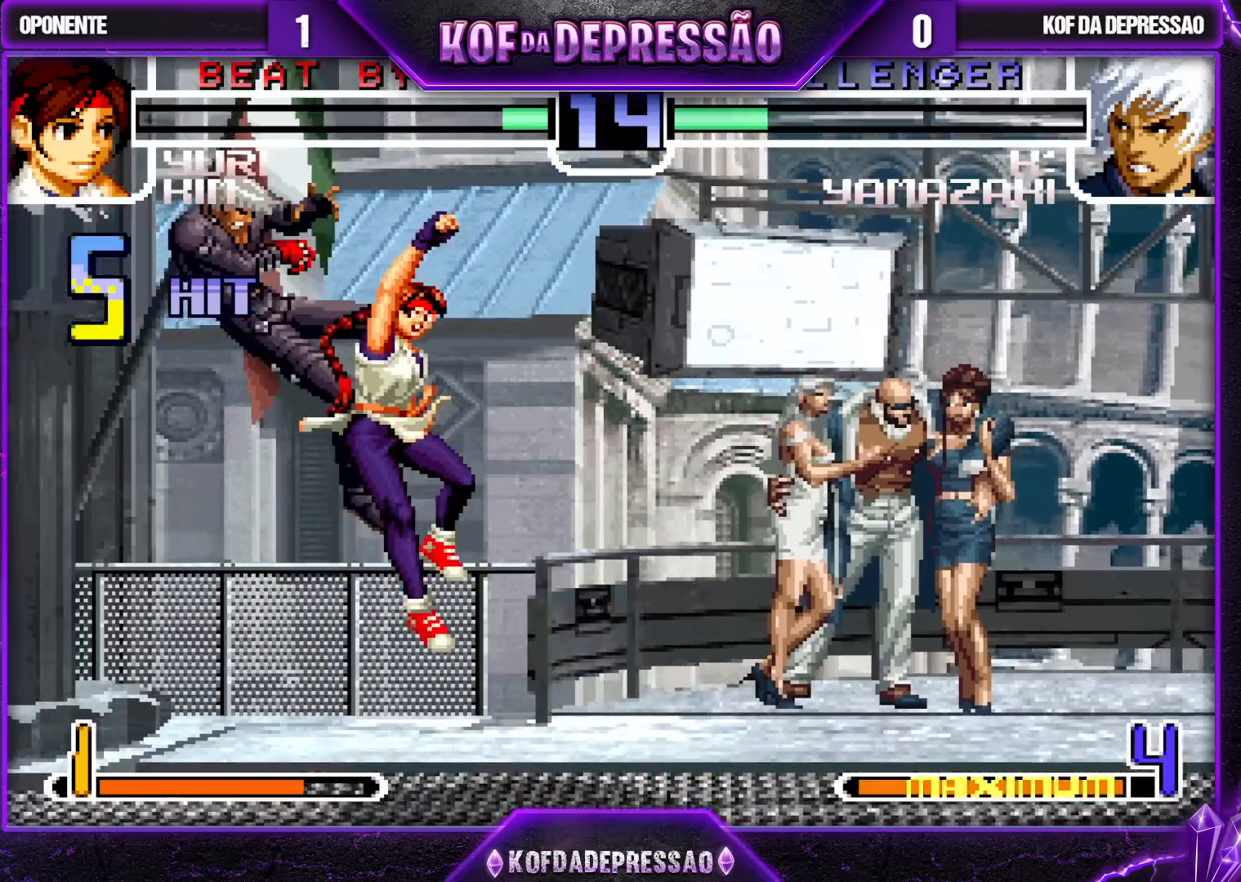
{"buttons": ["CROSS", "SQUARE", "TRIANGLE", "L2", "R1"], "left_stick": "center", "events": [[500, "CROSS", "down"], [500, "L2", "down"], [500, "R1", "down"], [500, "SQUARE", "down"], [500, "TRIANGLE", "down"]]}
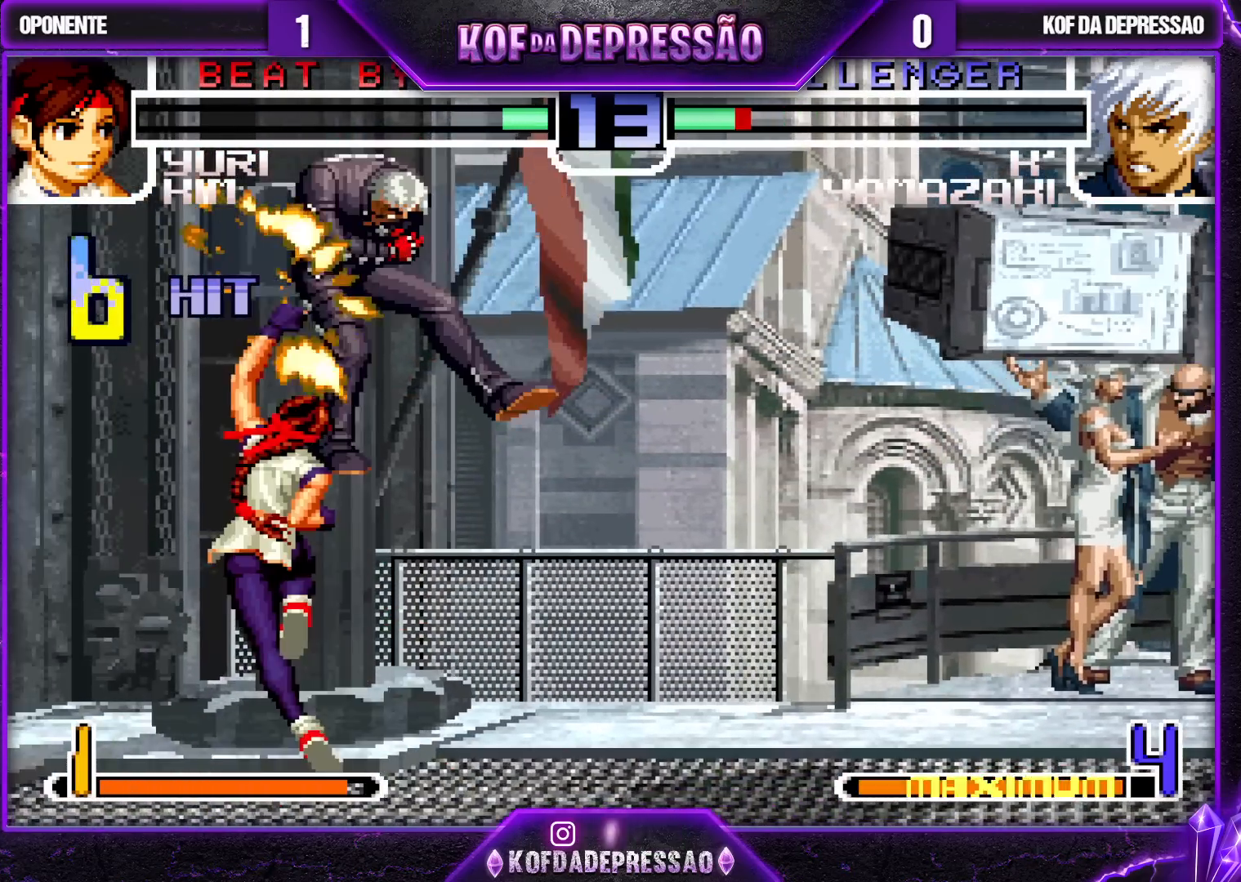
{"buttons": ["CROSS", "SQUARE", "TRIANGLE", "L2", "R1", "R2"], "left_stick": "center", "events": [[33, "CROSS", "up"], [33, "L2", "up"], [33, "R1", "up"], [33, "SQUARE", "up"], [33, "TRIANGLE", "up"], [133, "CROSS", "down"], [133, "L2", "down"], [133, "R1", "down"], [133, "SQUARE", "down"], [133, "TRIANGLE", "down"], [167, "L2", "up"], [233, "L2", "down"], [233, "R2", "down"], [300, "CIRCLE", "down"], [450, "CIRCLE", "up"]]}
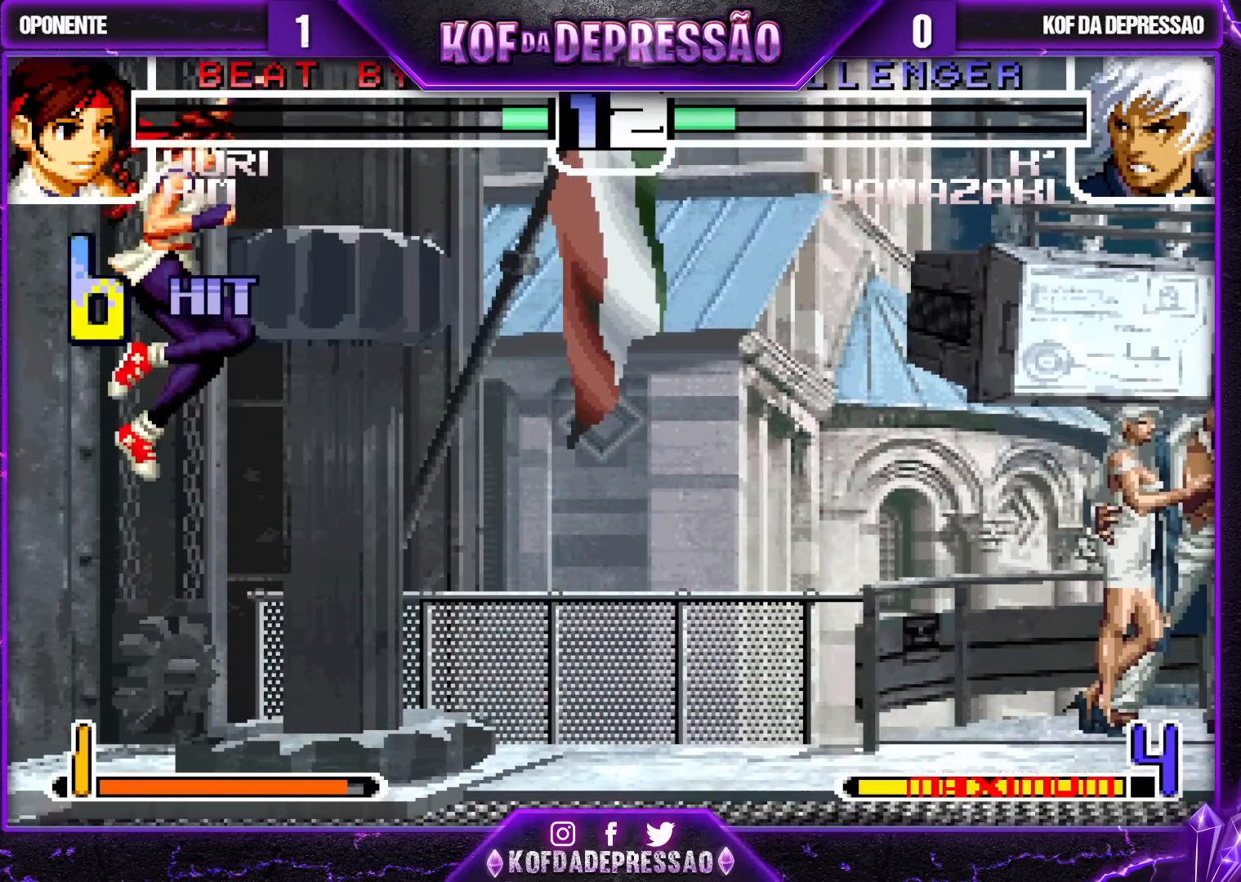
{"buttons": [], "left_stick": "center", "events": [[217, "CROSS", "up"], [217, "R2", "up"], [250, "L2", "up"], [300, "R1", "up"], [333, "SQUARE", "up"], [333, "TRIANGLE", "up"], [433, "SQUARE", "down"], [433, "TRIANGLE", "down"], [467, "SQUARE", "up"], [500, "TRIANGLE", "up"]]}
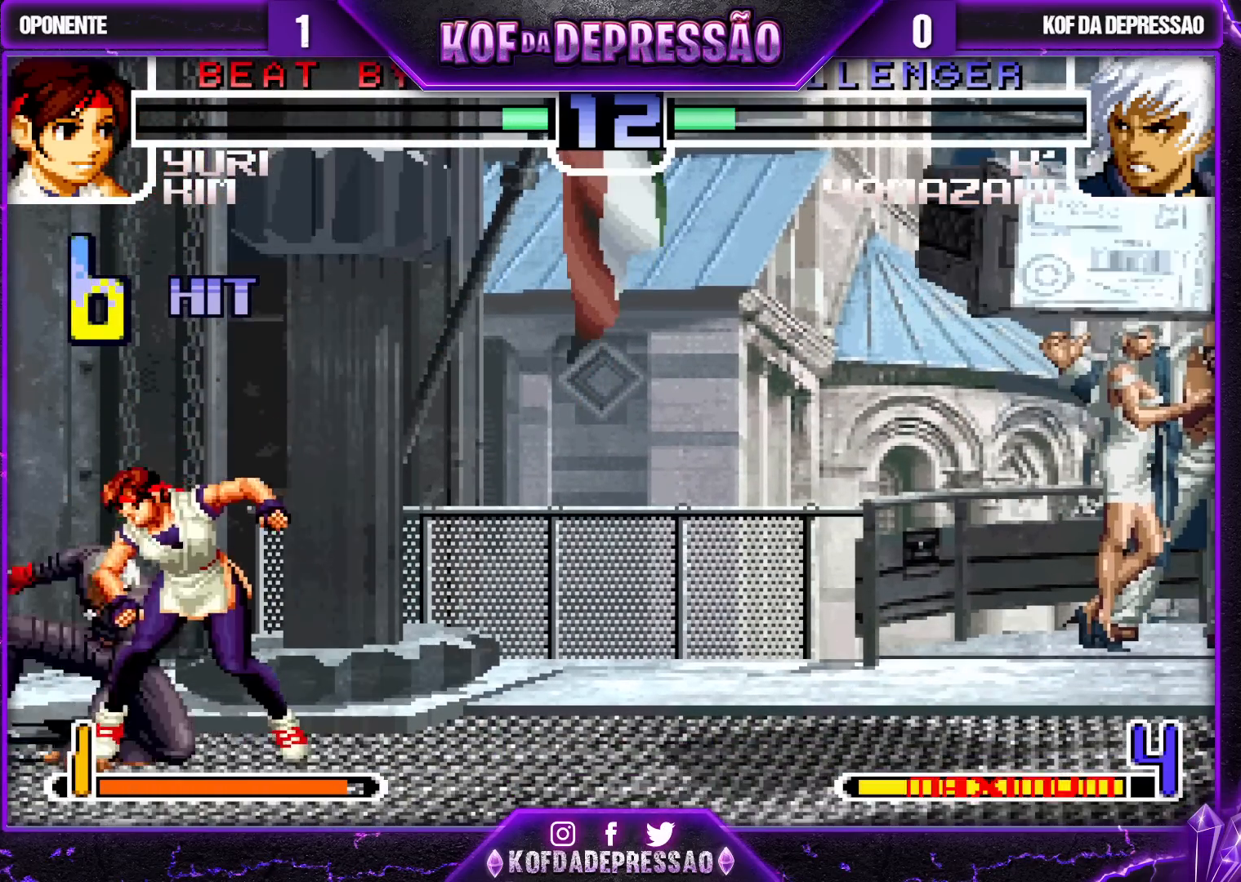
{"buttons": ["R1"], "left_stick": "up-right", "events": [[17, "TRIANGLE", "down"], [33, "SQUARE", "down"], [100, "SQUARE", "up"], [133, "TRIANGLE", "up"], [200, "left_stick", "down-left"], [283, "left_stick", "up-right"], [300, "R1", "down"], [333, "R1", "up"], [367, "R1", "down"], [433, "R1", "up"], [467, "R1", "down"]]}
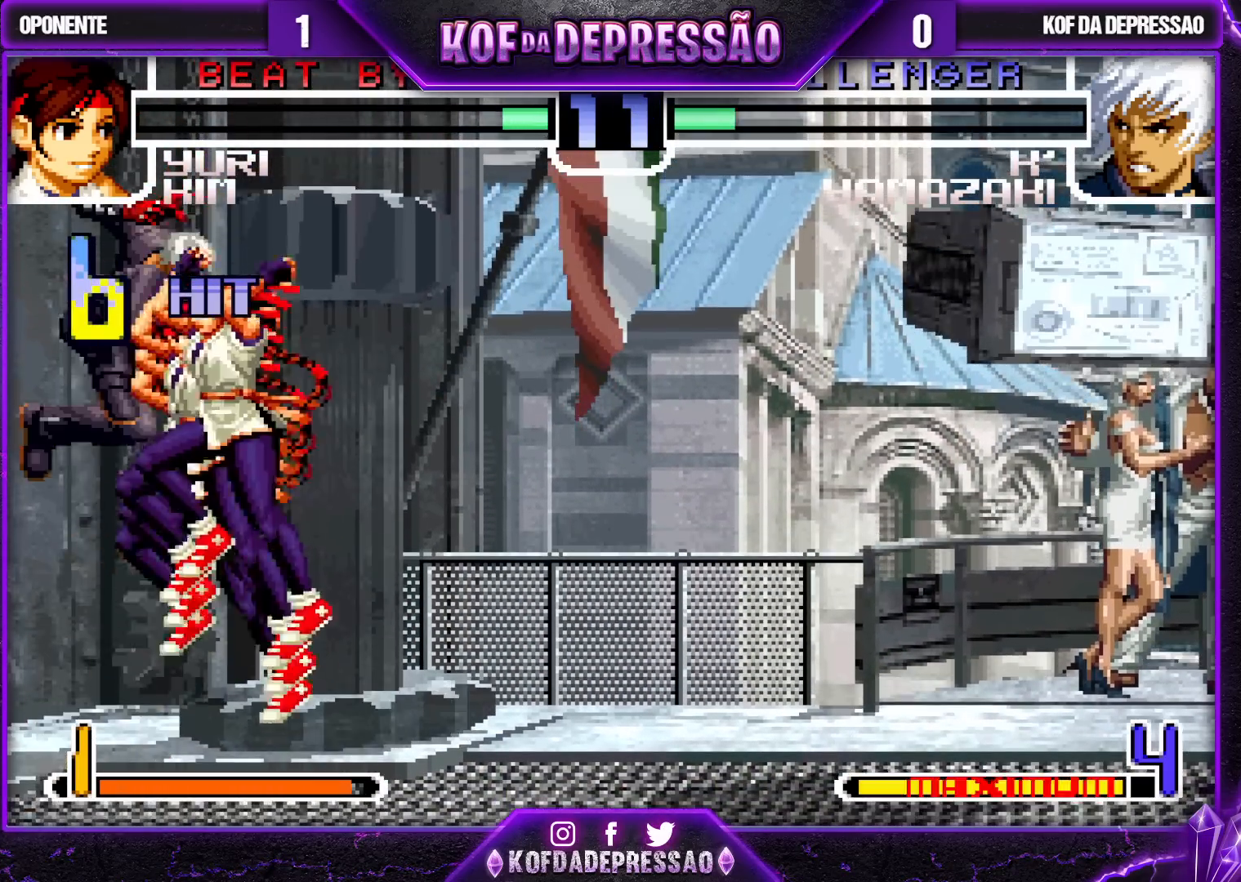
{"buttons": [], "left_stick": "left", "events": [[33, "R1", "up"], [200, "left_stick", "right"], [300, "left_stick", "center"], [483, "left_stick", "left"]]}
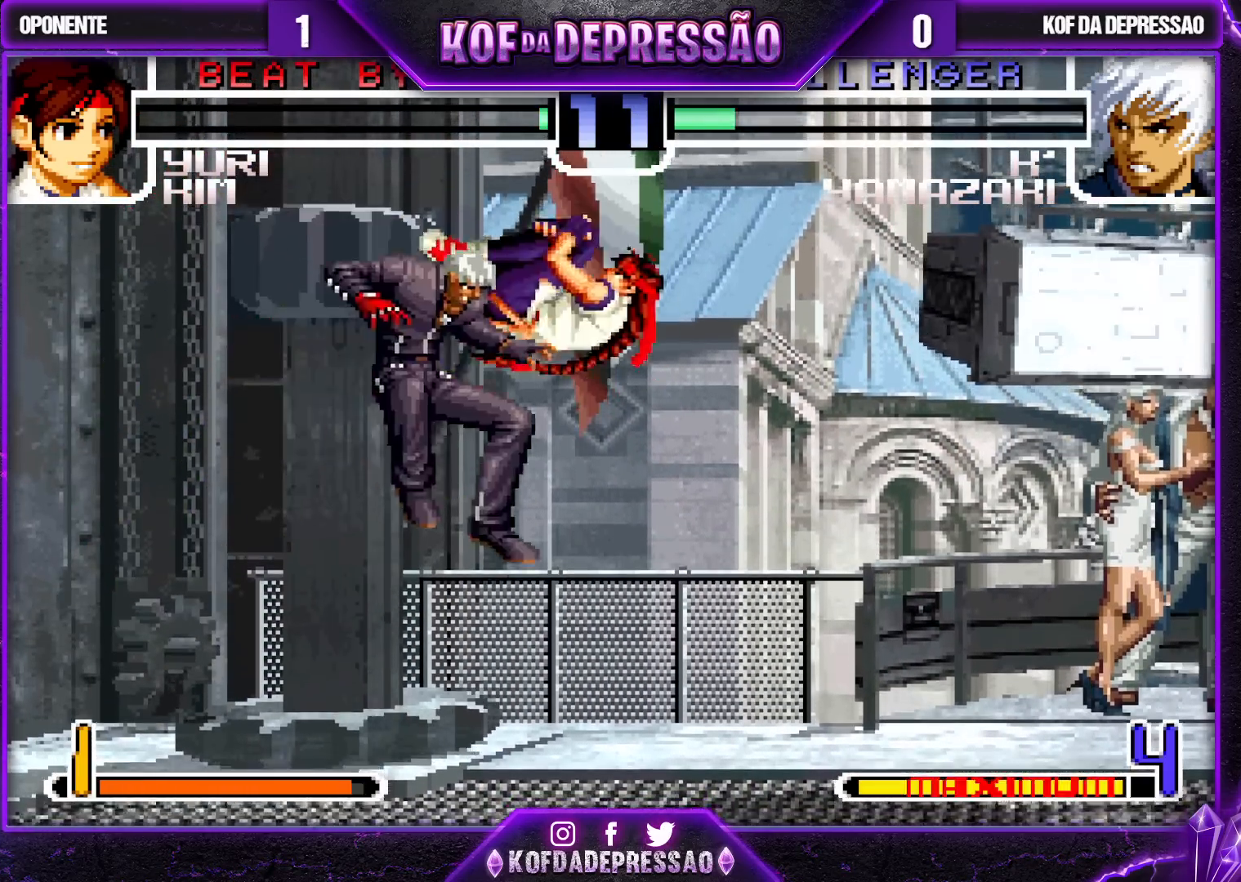
{"buttons": ["TRIANGLE"], "left_stick": "center", "events": [[33, "left_stick", "center"], [100, "left_stick", "left"], [300, "left_stick", "down"], [400, "left_stick", "left"], [483, "TRIANGLE", "down"], [500, "left_stick", "center"]]}
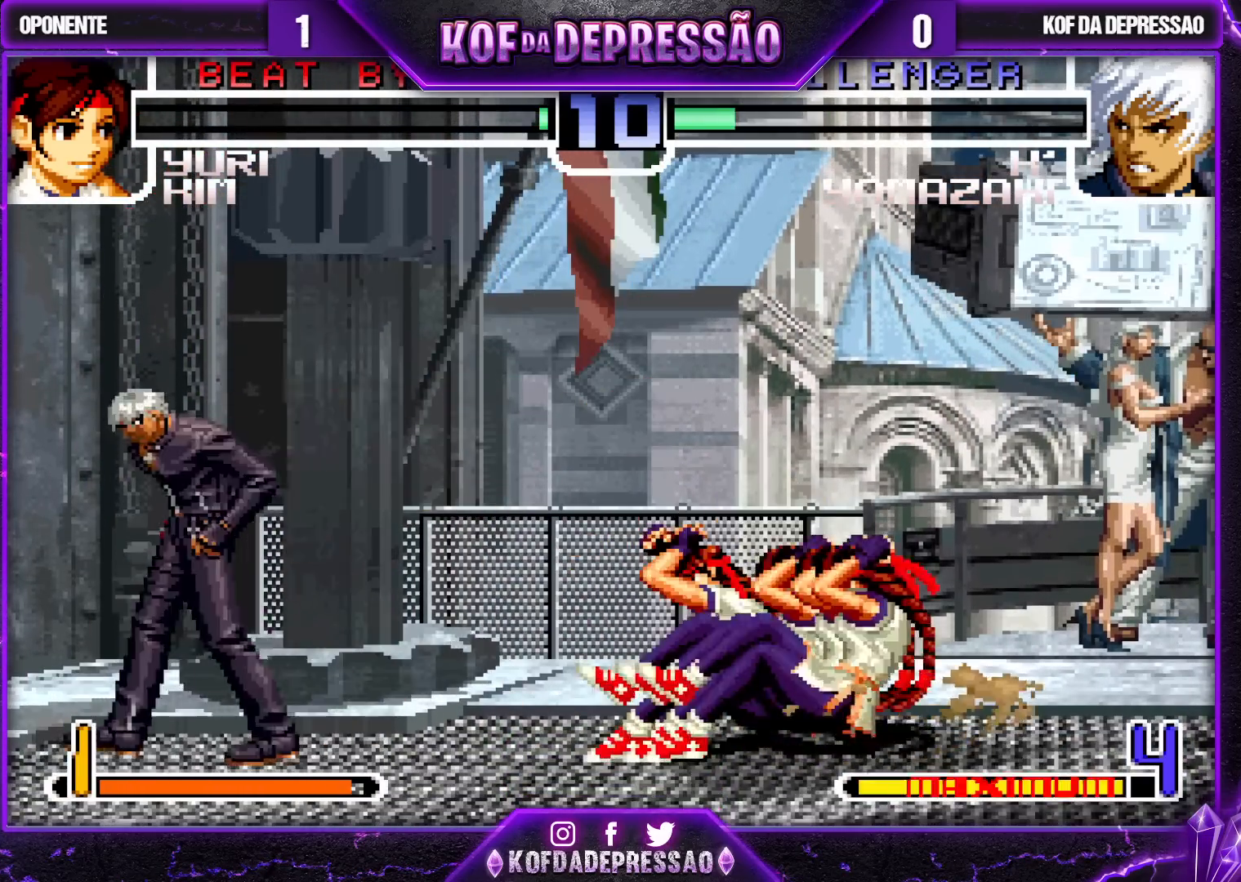
{"buttons": [], "left_stick": "down-left", "events": [[33, "TRIANGLE", "up"], [33, "left_stick", "down"], [100, "TRIANGLE", "down"], [100, "left_stick", "left"], [200, "TRIANGLE", "up"], [267, "left_stick", "down-left"]]}
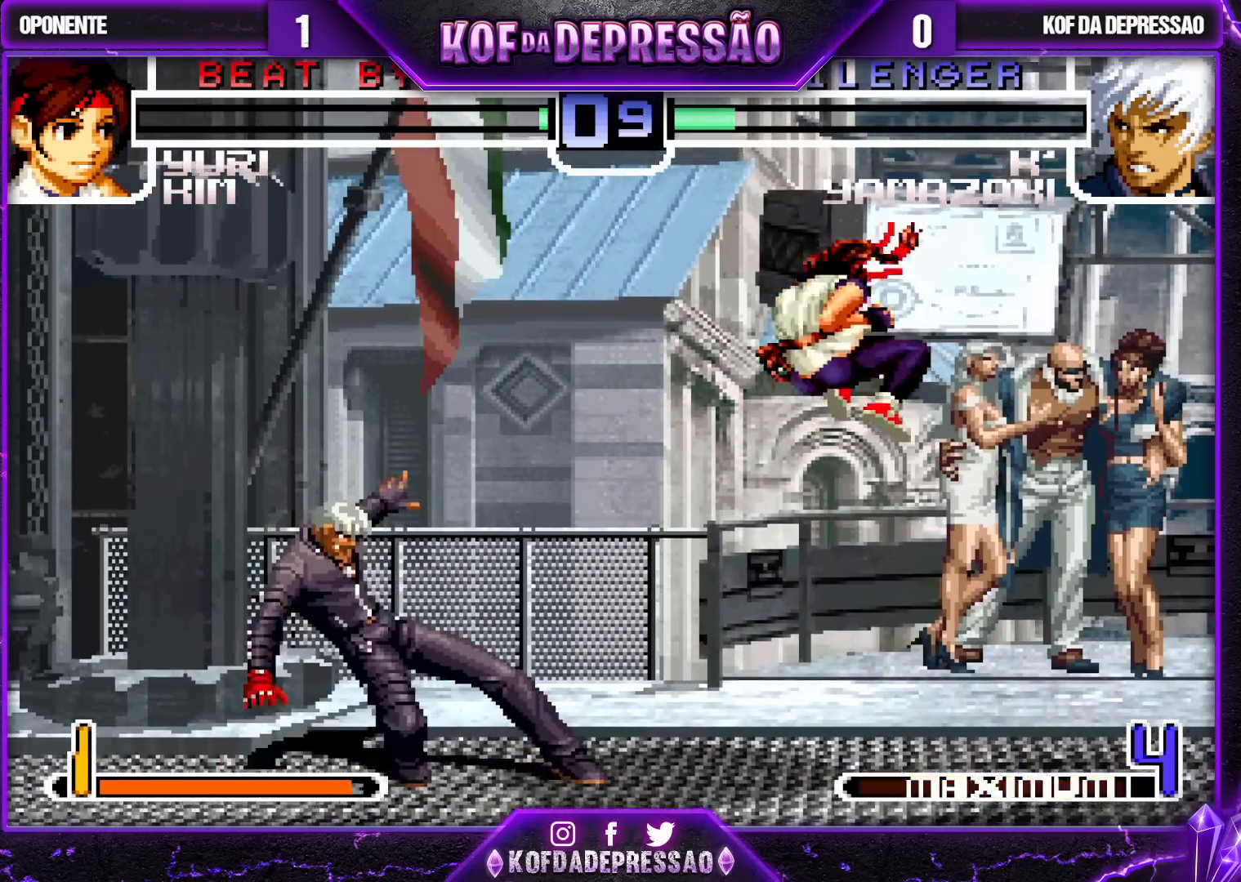
{"buttons": [], "left_stick": "down-right", "events": [[267, "left_stick", "down-right"], [367, "SQUARE", "down"], [400, "SQUARE", "up"]]}
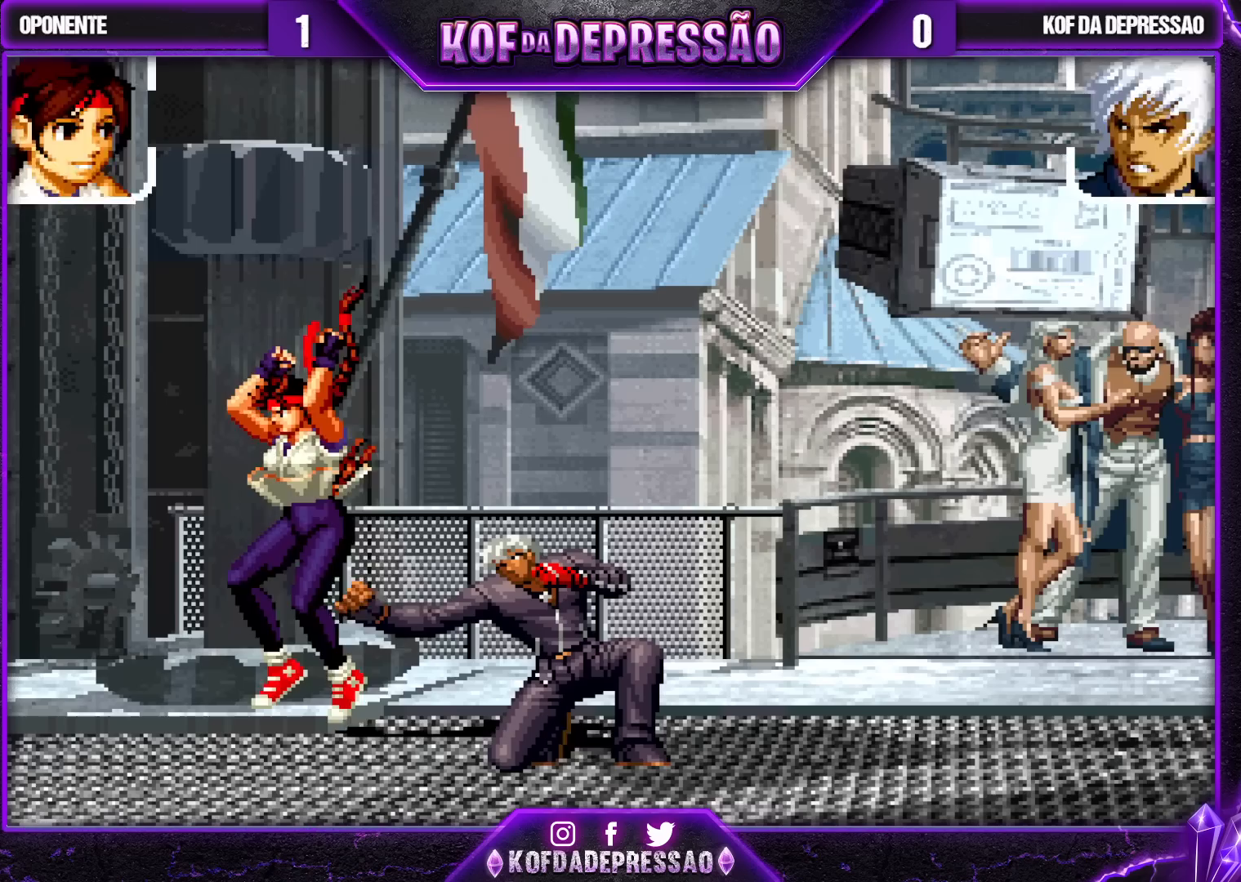
{"buttons": ["CROSS", "SQUARE"], "left_stick": "center", "events": [[417, "L2", "down"], [417, "R1", "down"], [417, "TRIANGLE", "down"], [433, "CROSS", "down"], [433, "L2", "up"], [433, "R1", "up"], [433, "SQUARE", "down"], [433, "left_stick", "center"], [500, "TRIANGLE", "up"]]}
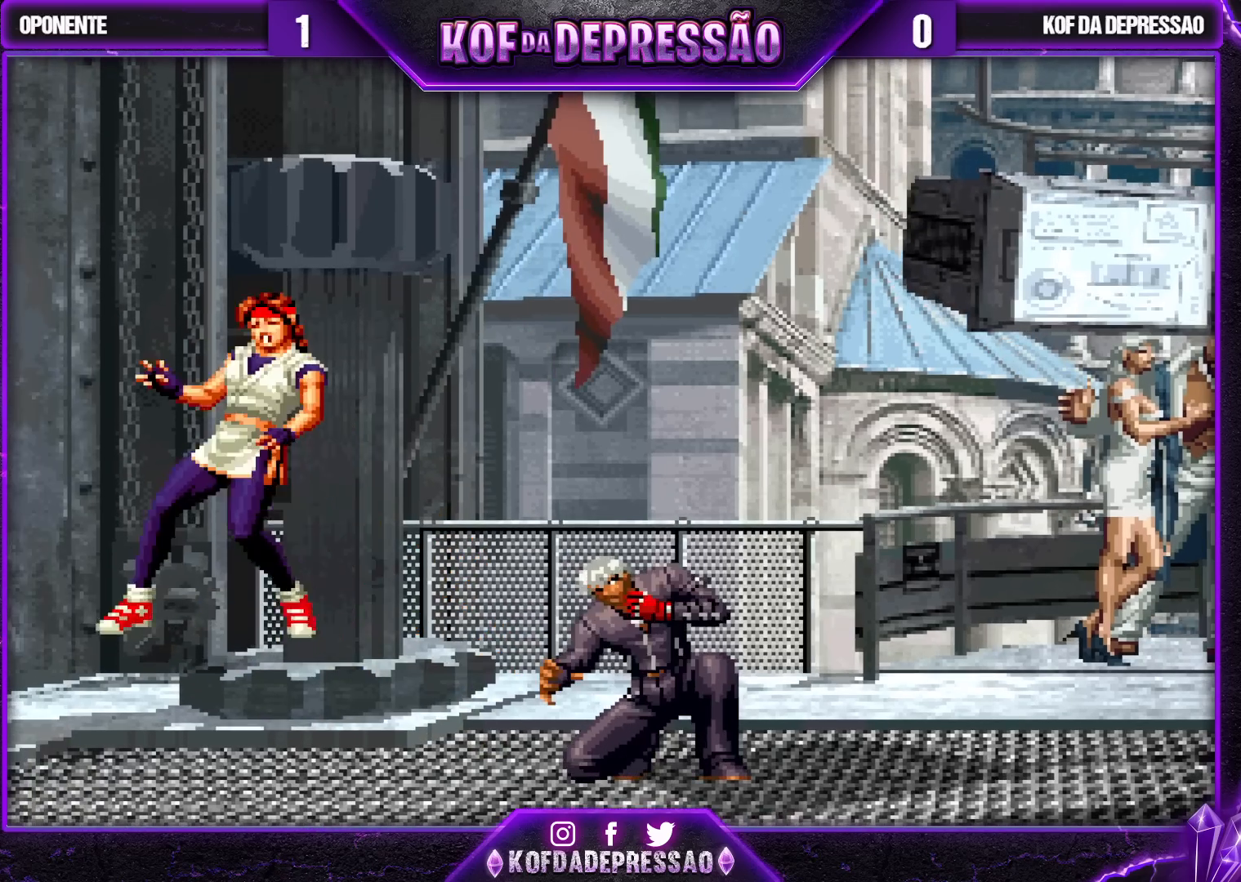
{"buttons": [], "left_stick": "center", "events": [[17, "CROSS", "up"], [17, "SQUARE", "up"], [133, "TRIANGLE", "down"], [150, "CROSS", "down"], [167, "CROSS", "up"], [200, "TRIANGLE", "up"], [350, "TRIANGLE", "down"], [400, "TRIANGLE", "up"]]}
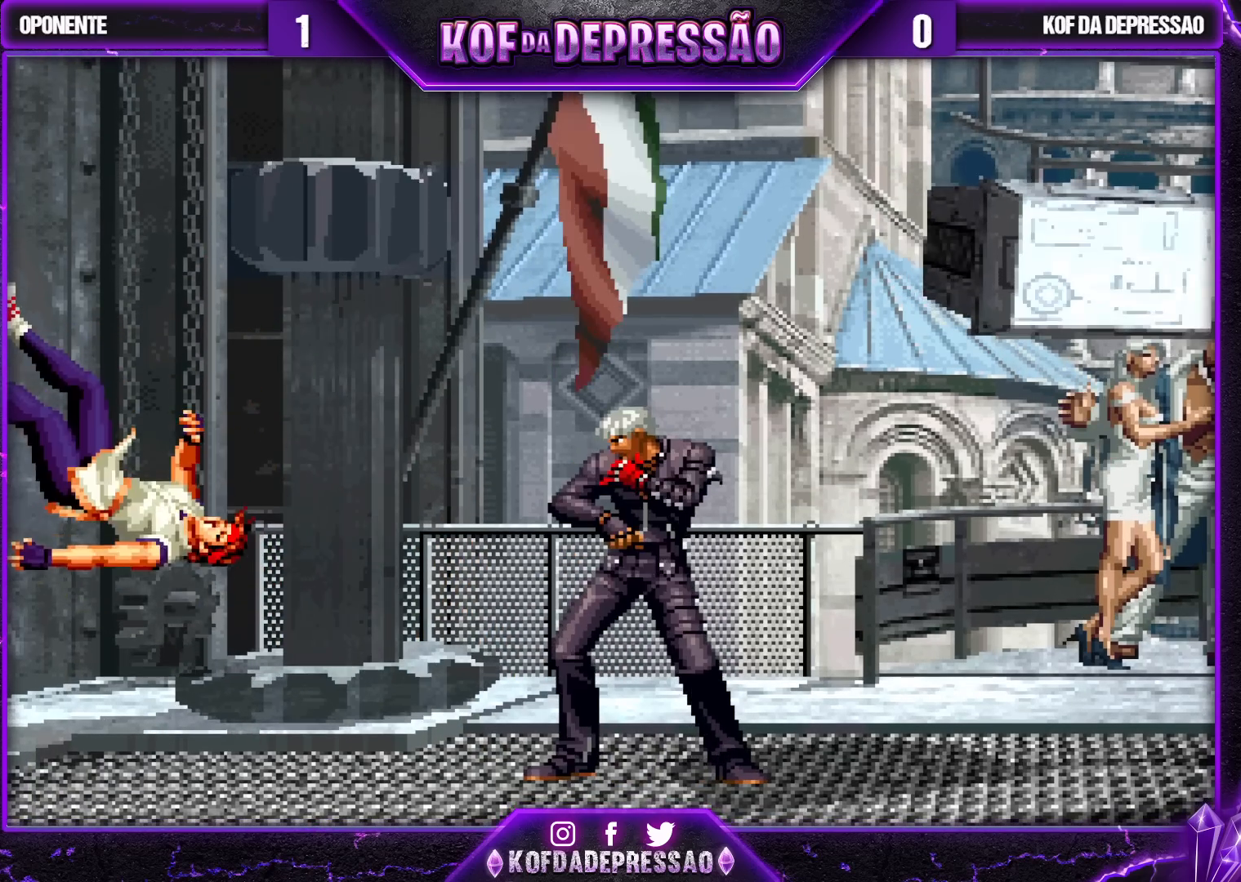
{"buttons": [], "left_stick": "center", "events": [[67, "TRIANGLE", "down"], [133, "TRIANGLE", "up"], [267, "TRIANGLE", "down"], [333, "TRIANGLE", "up"]]}
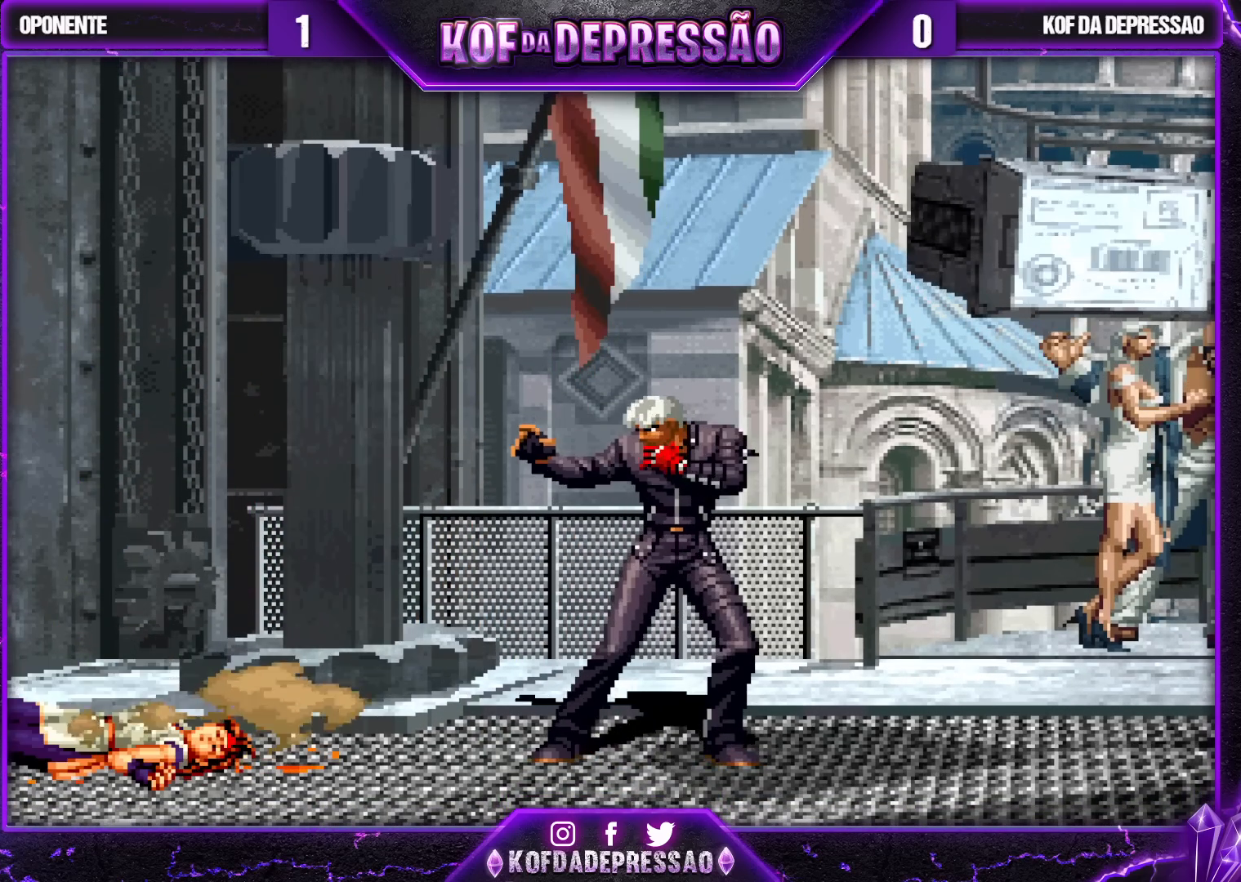
{"buttons": [], "left_stick": "center", "events": [[17, "CROSS", "down"], [50, "CROSS", "up"], [250, "CROSS", "down"], [283, "CROSS", "up"], [417, "CROSS", "down"], [417, "SQUARE", "down"], [417, "TRIANGLE", "down"], [450, "CROSS", "up"], [467, "SQUARE", "up"], [467, "TRIANGLE", "up"]]}
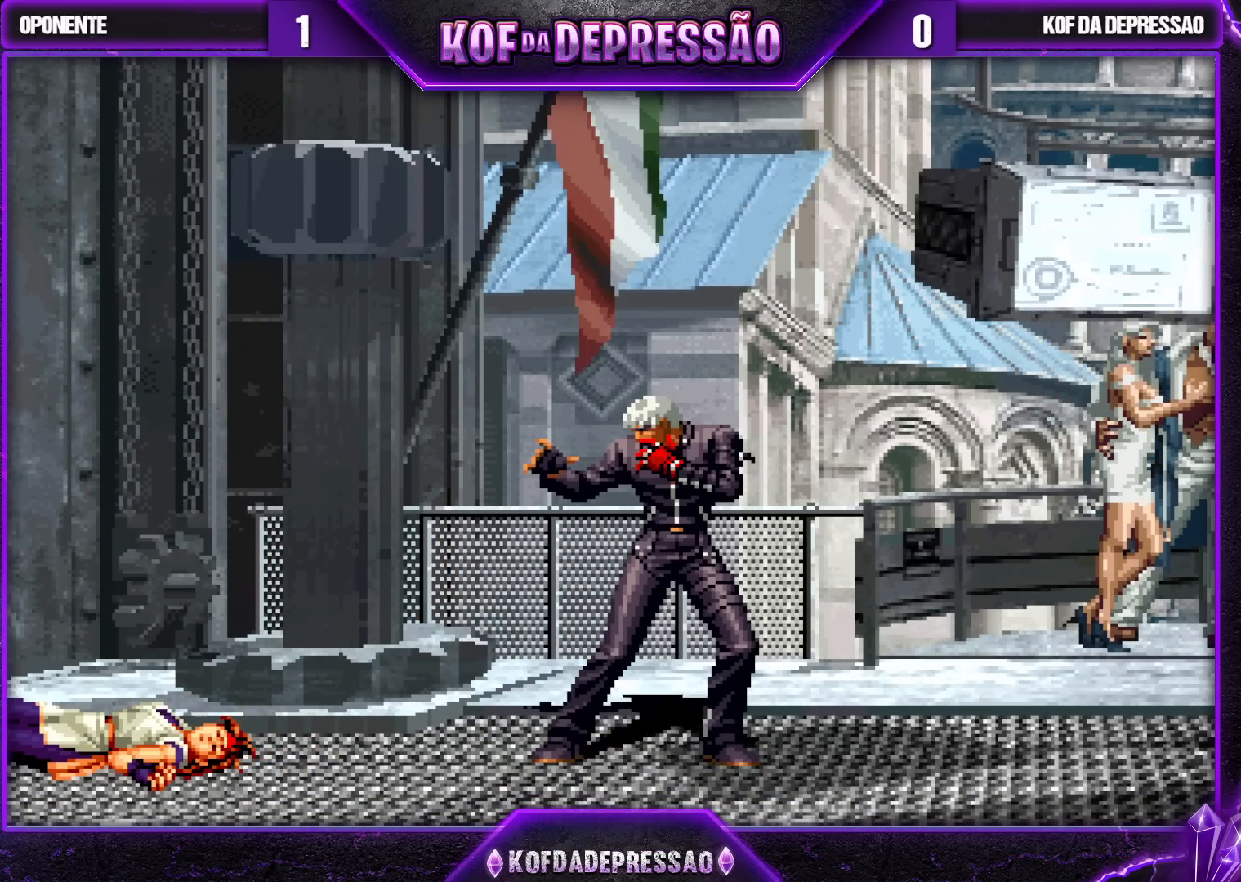
{"buttons": [], "left_stick": "center", "events": [[133, "SQUARE", "down"], [150, "SQUARE", "up"], [350, "SQUARE", "down"], [350, "TRIANGLE", "down"], [367, "TRIANGLE", "up"], [383, "SQUARE", "up"]]}
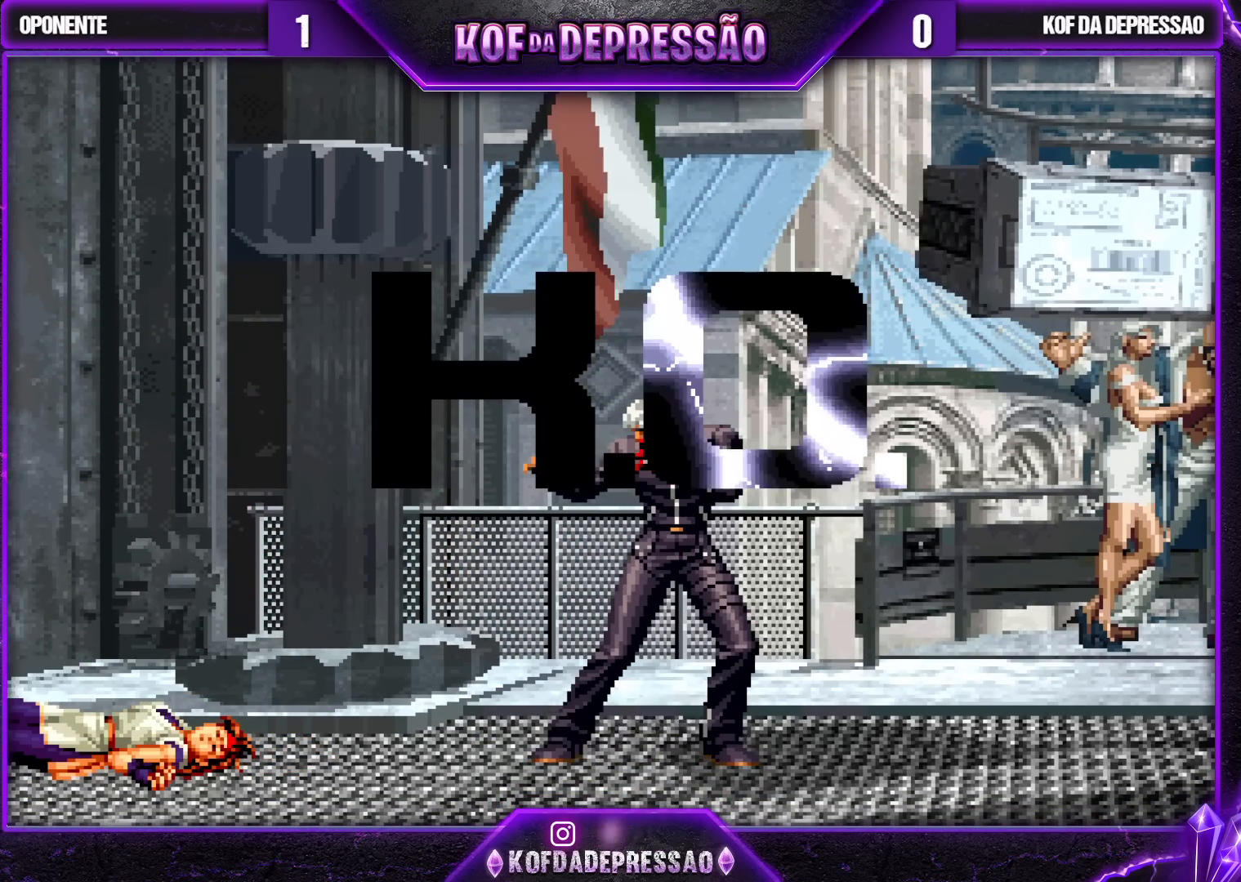
{"buttons": [], "left_stick": "center", "events": [[50, "SQUARE", "down"], [83, "SQUARE", "up"], [250, "SQUARE", "down"], [267, "SQUARE", "up"], [450, "CROSS", "down"], [450, "SQUARE", "down"], [450, "TRIANGLE", "down"], [483, "CROSS", "up"], [500, "SQUARE", "up"], [500, "TRIANGLE", "up"]]}
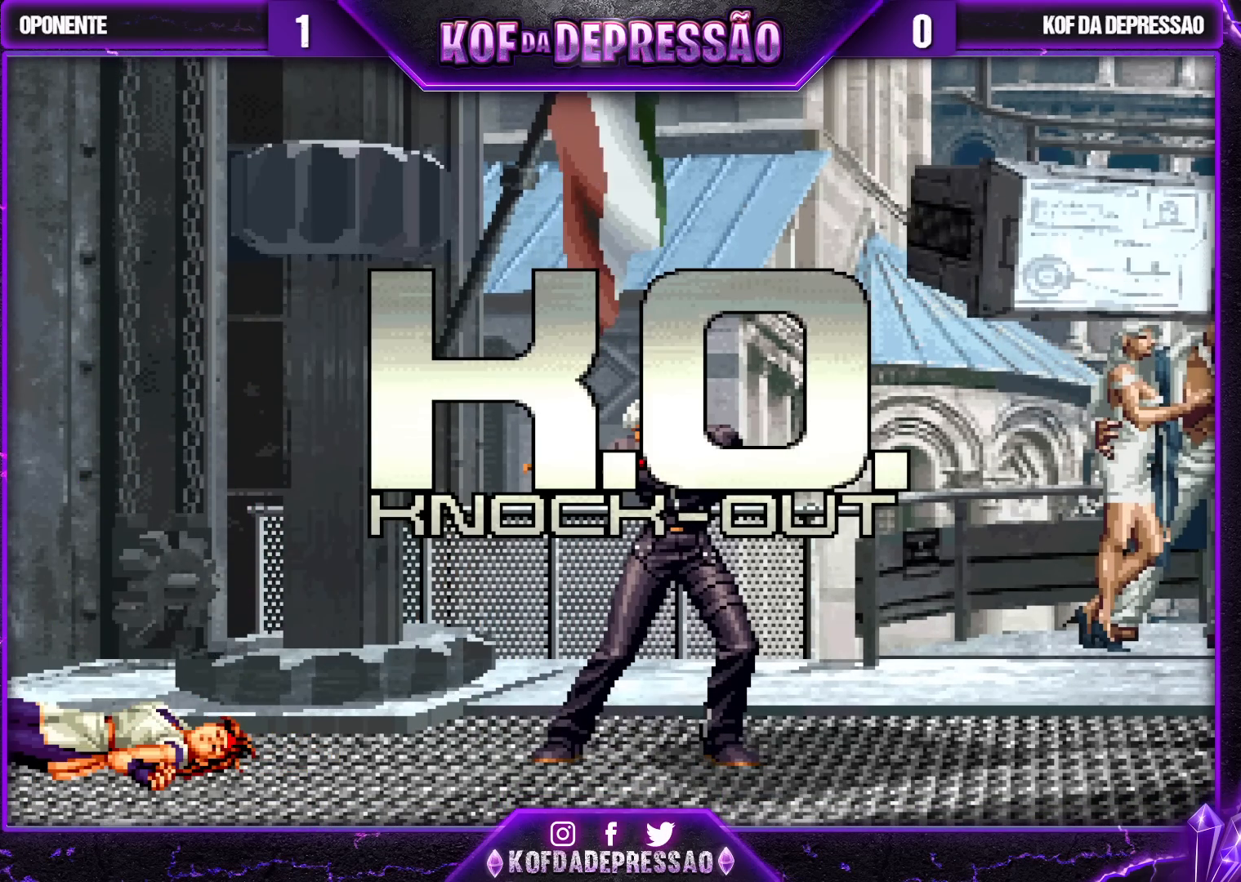
{"buttons": [], "left_stick": "center", "events": [[167, "CROSS", "down"], [167, "SQUARE", "down"], [167, "TRIANGLE", "down"], [200, "CROSS", "up"], [200, "SQUARE", "up"], [200, "TRIANGLE", "up"], [383, "CROSS", "down"], [383, "SQUARE", "down"], [383, "TRIANGLE", "down"], [400, "CROSS", "up"], [400, "TRIANGLE", "up"], [417, "SQUARE", "up"]]}
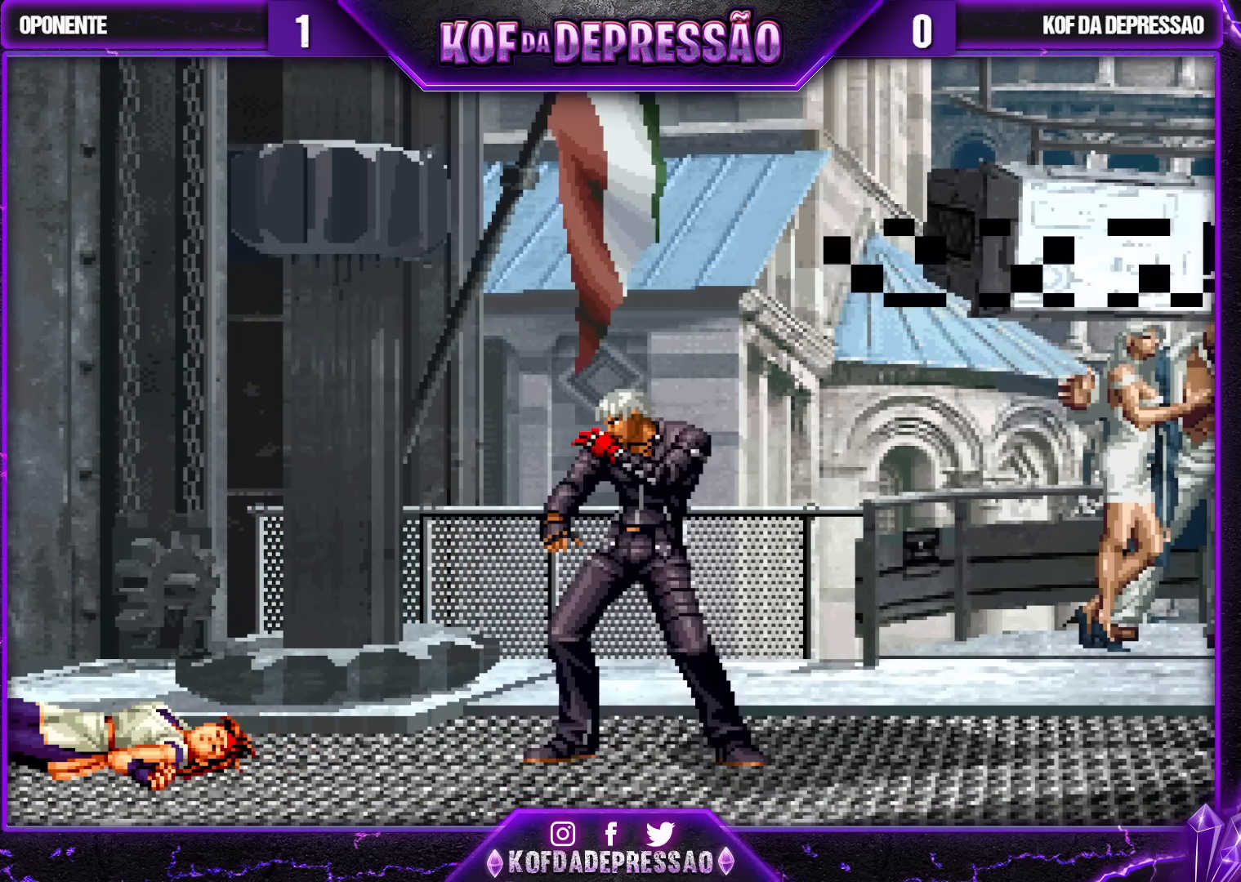
{"buttons": [], "left_stick": "center", "events": [[83, "SQUARE", "down"], [83, "TRIANGLE", "down"], [117, "SQUARE", "up"], [117, "TRIANGLE", "up"], [333, "CROSS", "down"], [333, "SQUARE", "down"], [350, "CROSS", "up"], [350, "SQUARE", "up"]]}
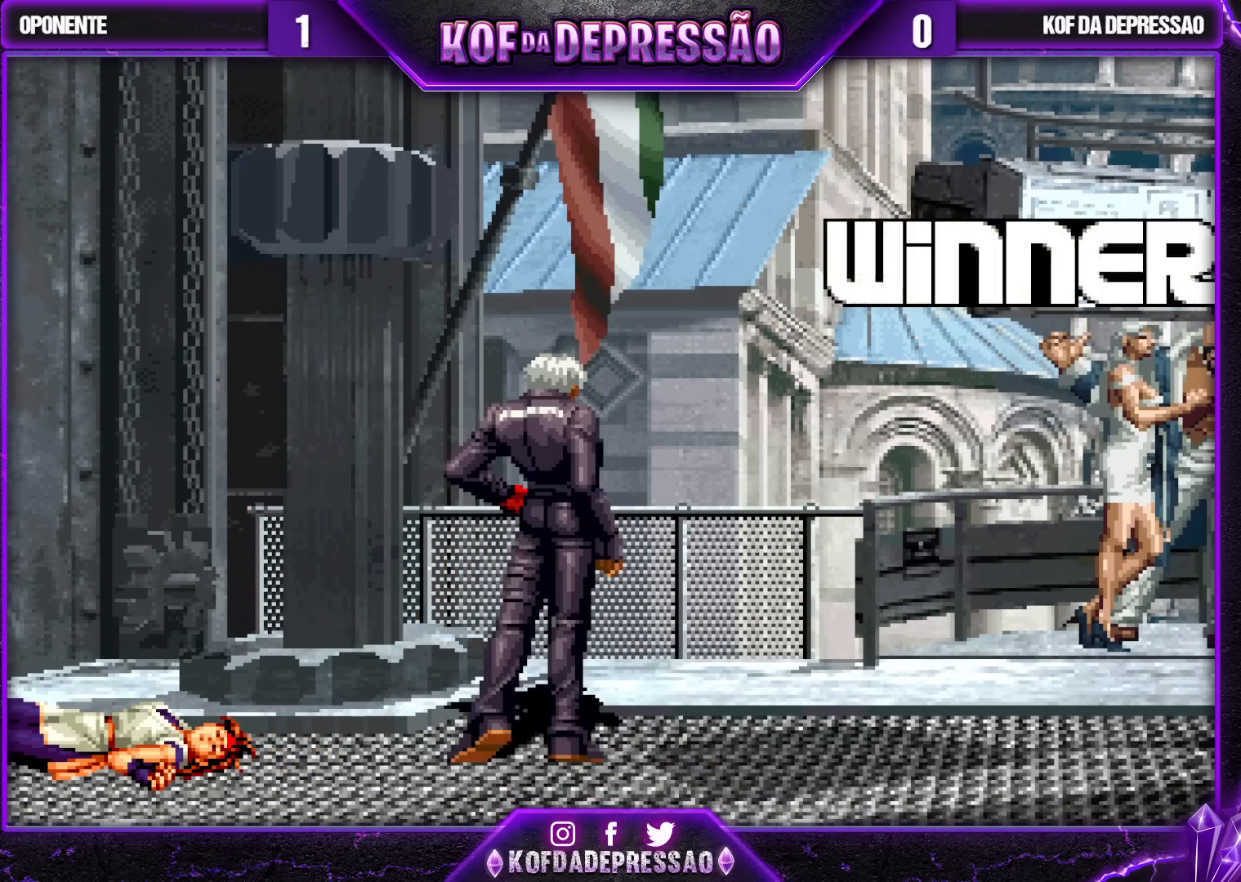
{"buttons": ["CROSS", "SQUARE", "TRIANGLE"], "left_stick": "center", "events": [[50, "CROSS", "down"], [50, "SQUARE", "down"], [50, "TRIANGLE", "down"], [83, "CROSS", "up"], [83, "SQUARE", "up"], [83, "TRIANGLE", "up"], [283, "CROSS", "down"], [283, "R1", "down"], [283, "SQUARE", "down"], [283, "TRIANGLE", "down"], [300, "CROSS", "up"], [300, "R1", "up"], [300, "SQUARE", "up"], [300, "TRIANGLE", "up"], [483, "CROSS", "down"], [483, "SQUARE", "down"], [483, "TRIANGLE", "down"]]}
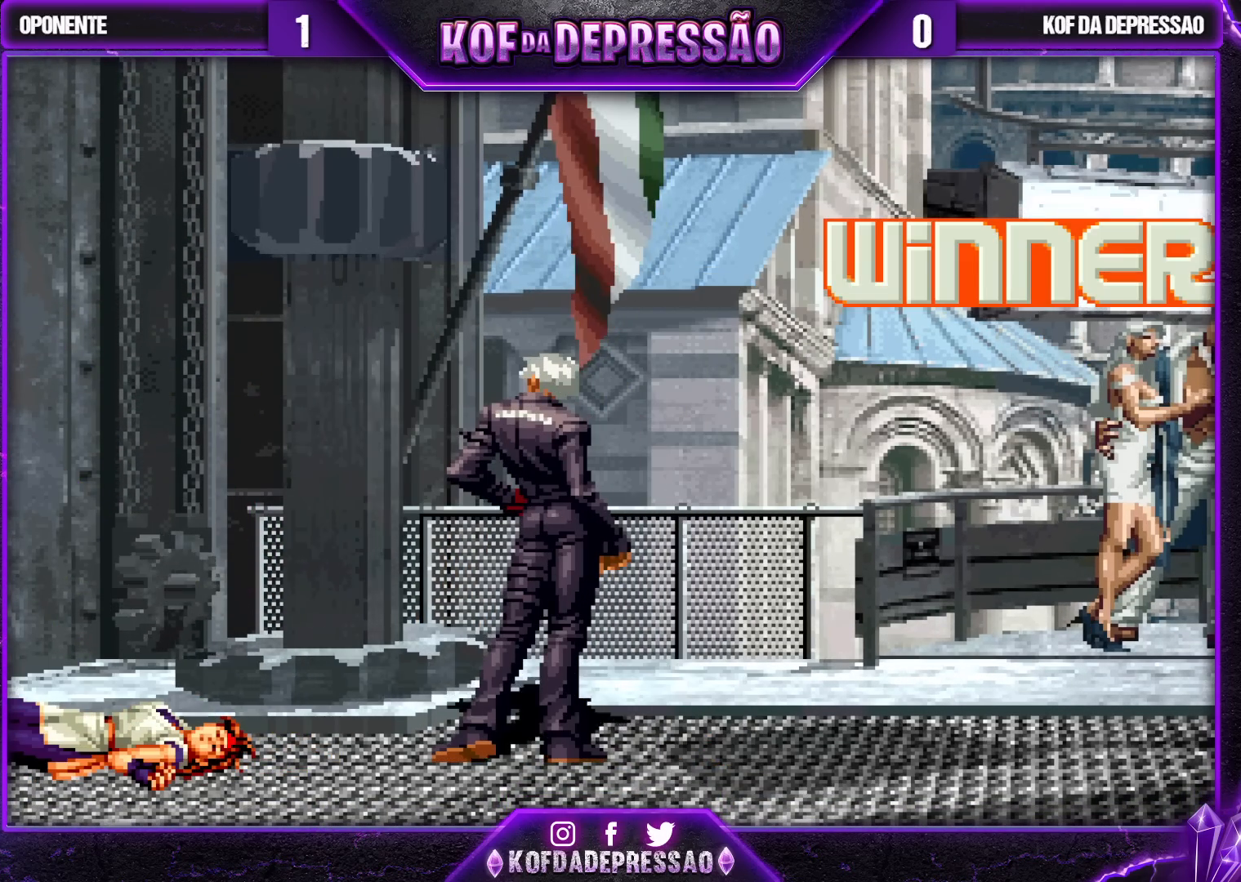
{"buttons": [], "left_stick": "center", "events": [[17, "CROSS", "up"], [17, "SQUARE", "up"], [17, "TRIANGLE", "up"], [183, "CROSS", "down"], [183, "SQUARE", "down"], [183, "TRIANGLE", "down"], [200, "CROSS", "up"], [200, "SQUARE", "up"], [200, "TRIANGLE", "up"], [283, "CROSS", "down"], [283, "TRIANGLE", "down"], [317, "SQUARE", "down"], [333, "SQUARE", "up"], [350, "CROSS", "up"], [367, "TRIANGLE", "up"]]}
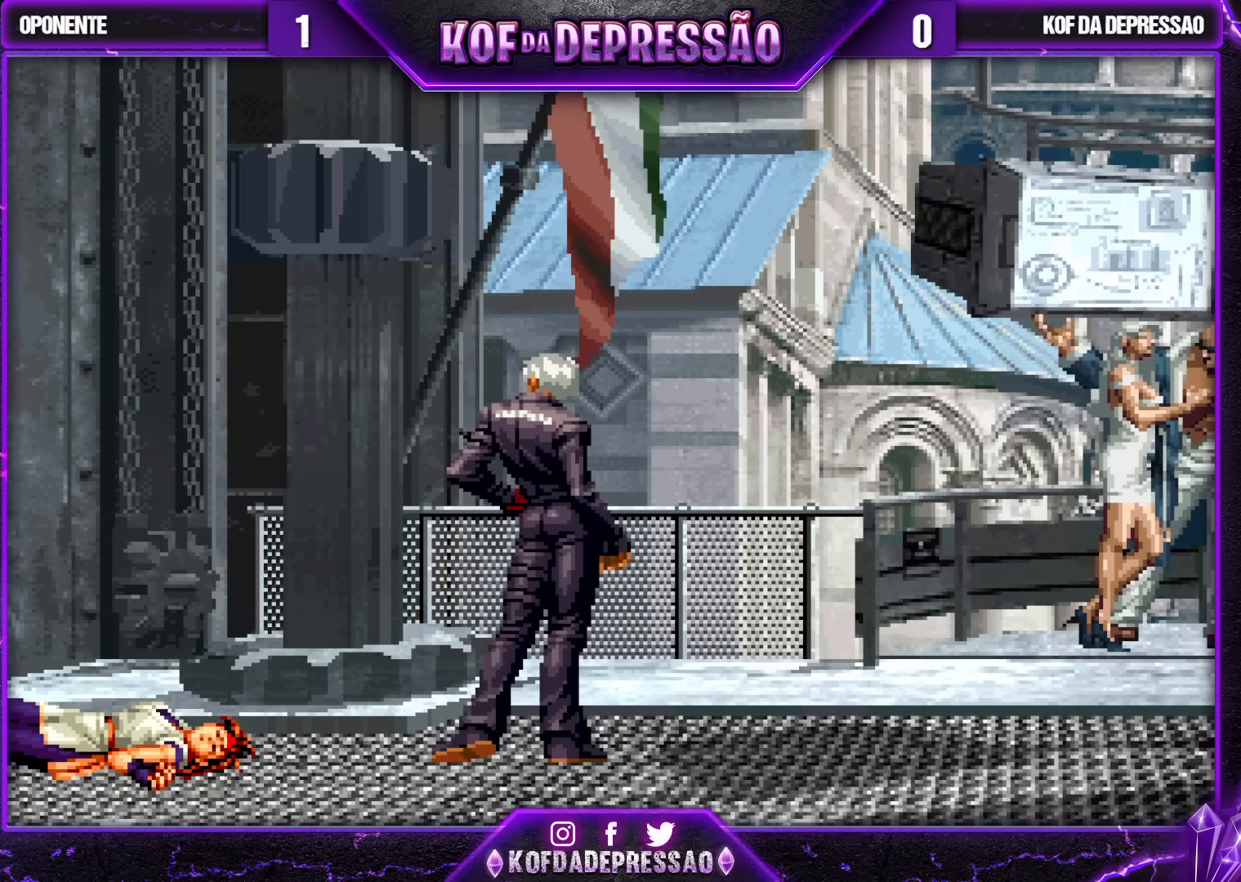
{"buttons": [], "left_stick": "center", "events": []}